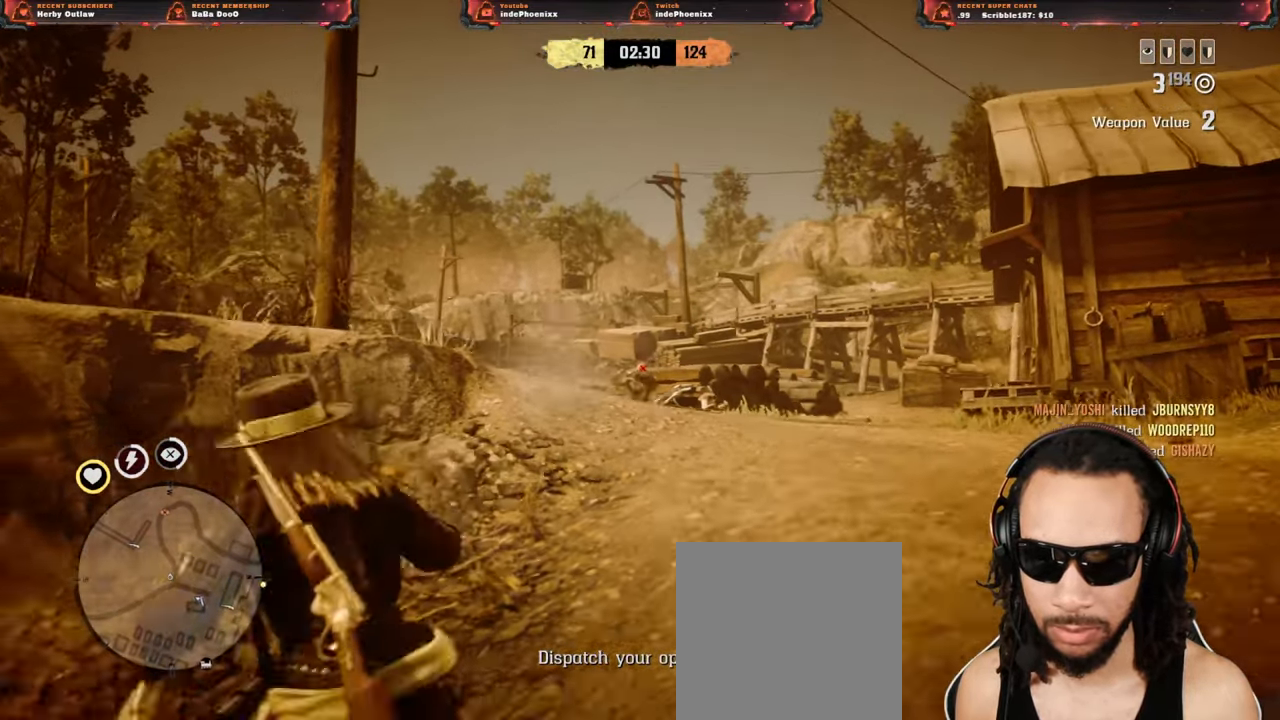
Gameplay with a controller (PlayStation layout); each line is a JSON object with the inputs held at the frame after it. "events" lists button and stick changes between this image and that frame as [ms after this image, input, new state], when the widget could be followed in between.
{"buttons": [], "left_stick": "down-right", "right_stick": "center", "events": [[117, "R3", "down"], [200, "R3", "up"], [283, "left_stick", "down-right"], [417, "L2", "up"]]}
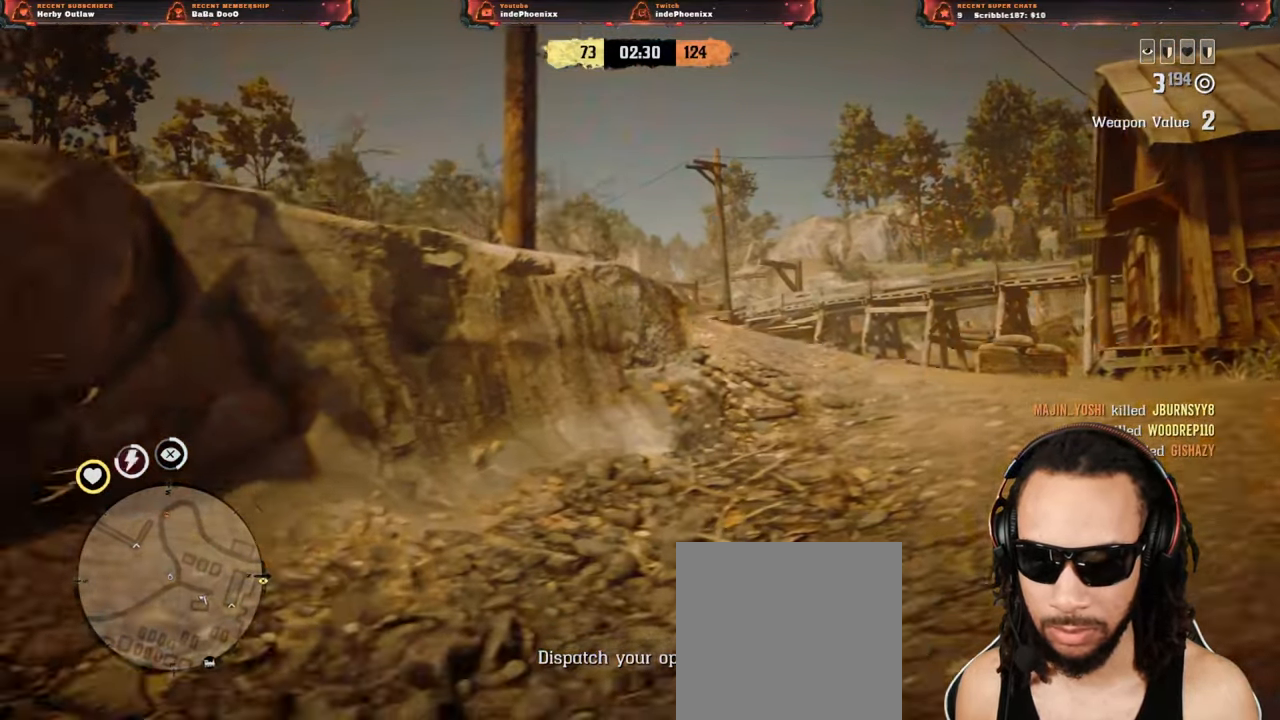
{"buttons": [], "left_stick": "right", "right_stick": "center", "events": [[33, "CROSS", "down"], [83, "left_stick", "right"], [150, "CROSS", "up"]]}
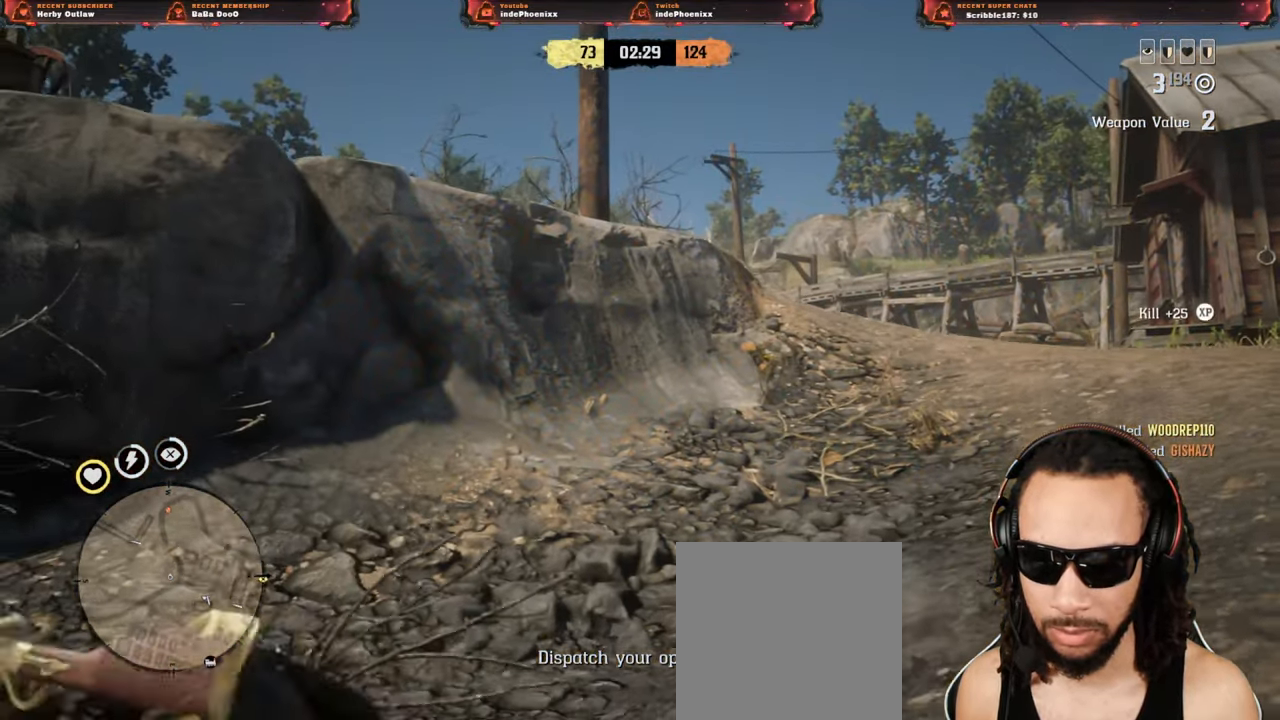
{"buttons": ["L3"], "left_stick": "right", "right_stick": "down-left", "events": [[83, "L1", "down"], [83, "right_stick", "left"], [150, "right_stick", "center"], [250, "L1", "up"], [350, "right_stick", "down-left"], [400, "L3", "down"]]}
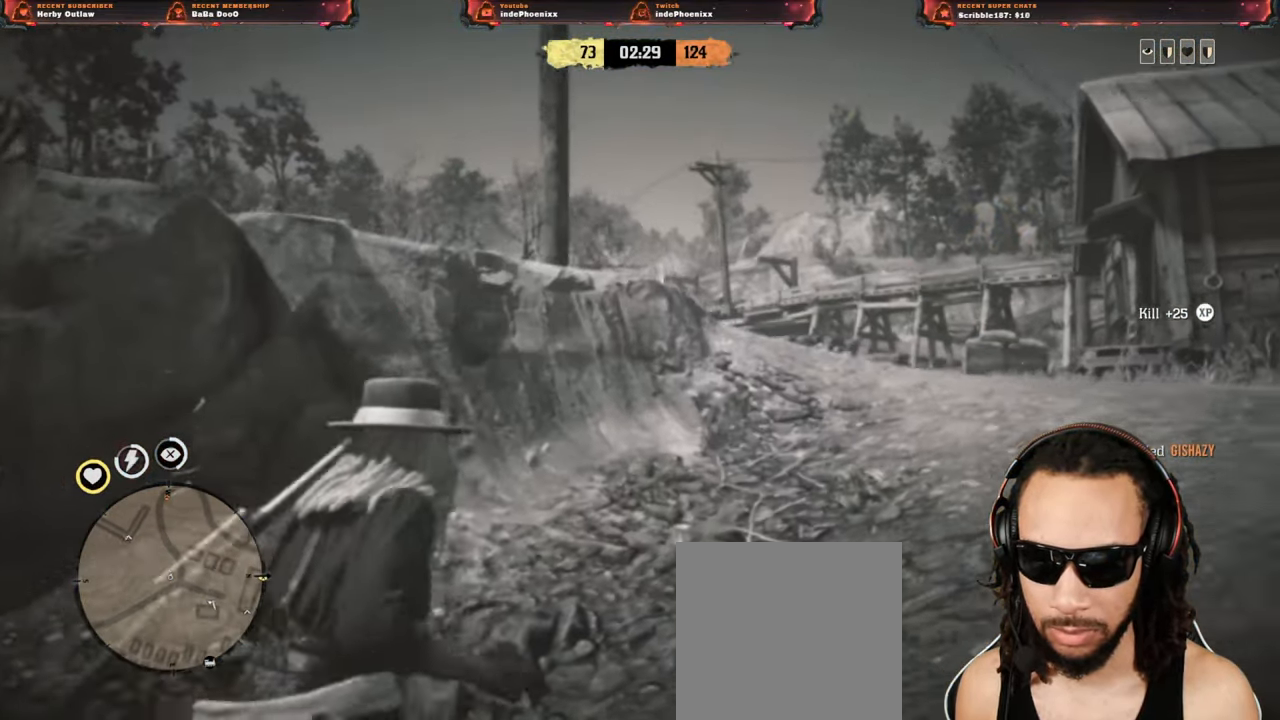
{"buttons": ["L2"], "left_stick": "up-right", "right_stick": "center", "events": [[17, "L3", "up"], [117, "right_stick", "center"], [167, "CROSS", "down"], [217, "left_stick", "down-left"], [250, "CROSS", "up"], [500, "L2", "down"], [500, "left_stick", "up-right"]]}
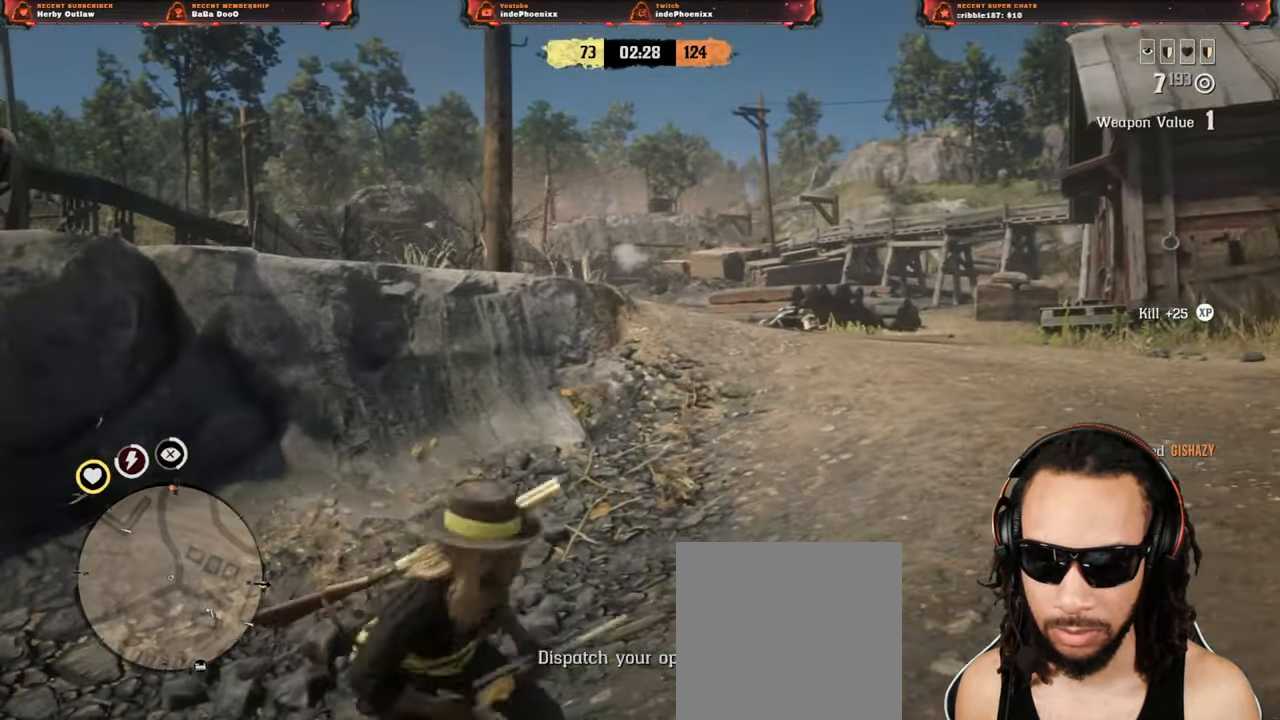
{"buttons": ["L2"], "left_stick": "up-right", "right_stick": "center", "events": [[17, "CROSS", "down"], [117, "CROSS", "up"], [217, "R3", "down"], [217, "right_stick", "up"], [333, "R3", "up"], [333, "right_stick", "center"]]}
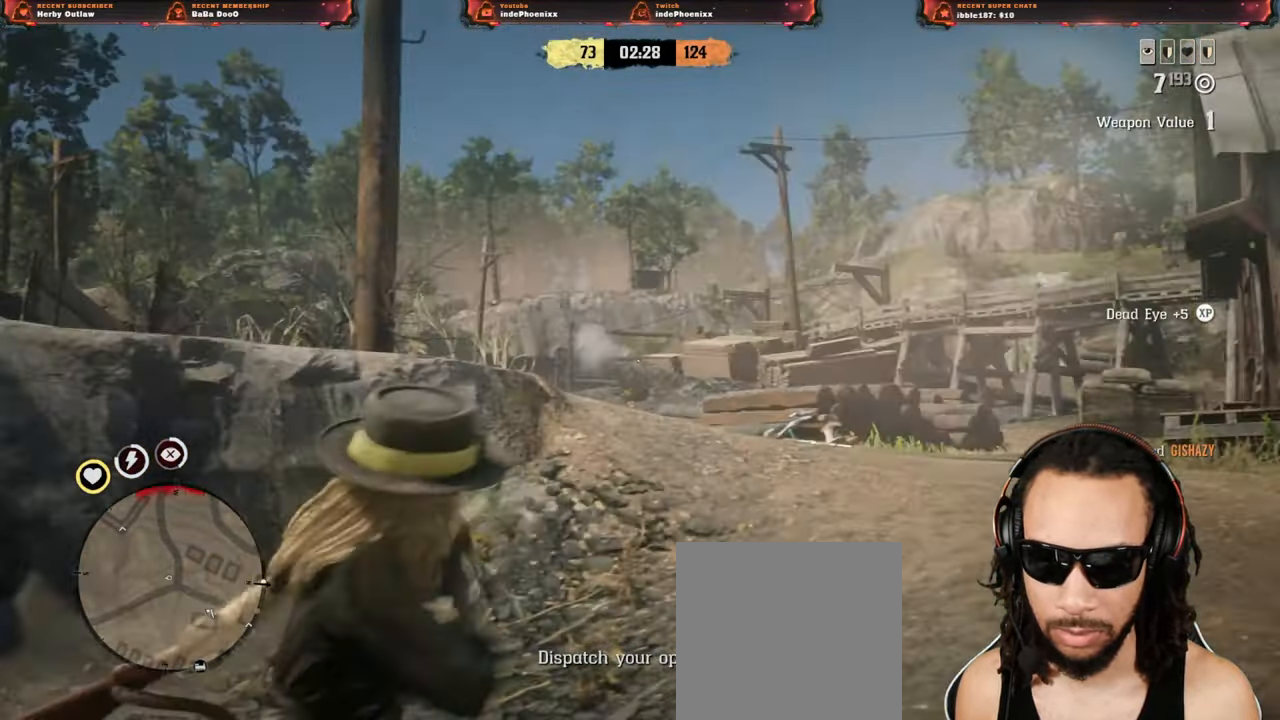
{"buttons": ["L2"], "left_stick": "up-left", "right_stick": "center", "events": [[500, "left_stick", "up-left"]]}
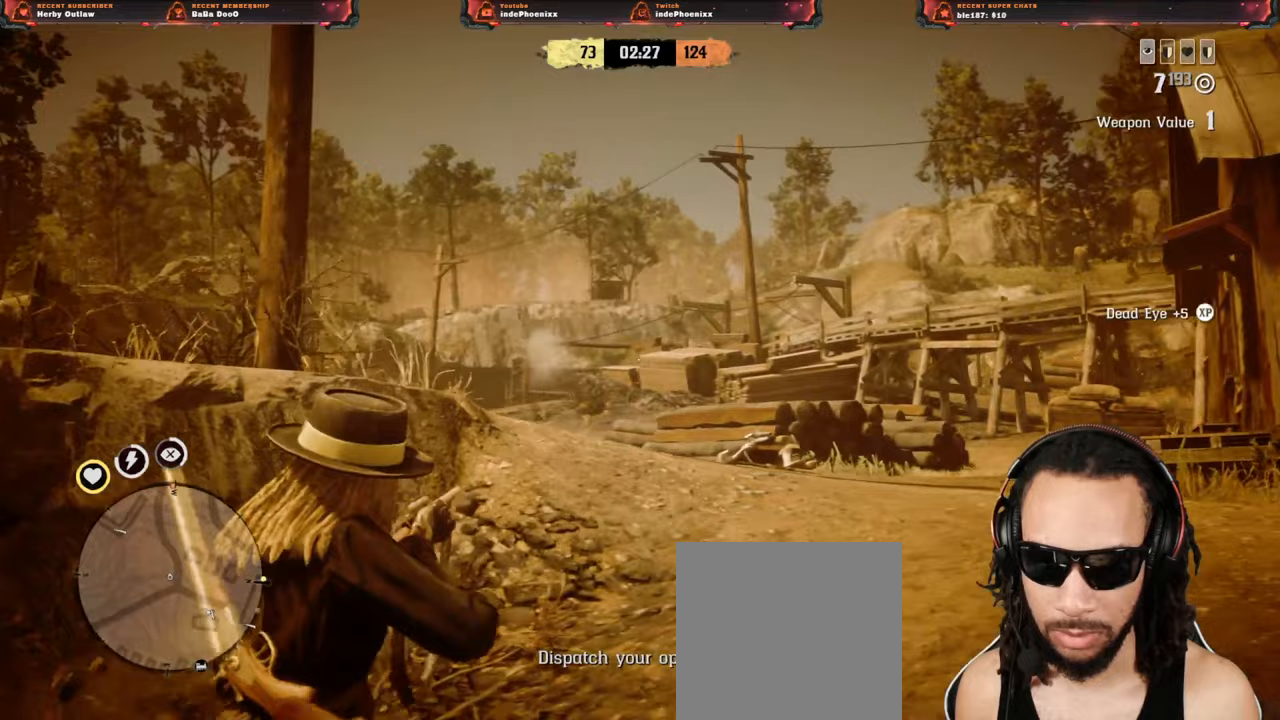
{"buttons": [], "left_stick": "down", "right_stick": "center", "events": [[67, "CROSS", "down"], [100, "right_stick", "down"], [117, "L2", "up"], [167, "CROSS", "up"], [233, "left_stick", "down"], [367, "right_stick", "center"]]}
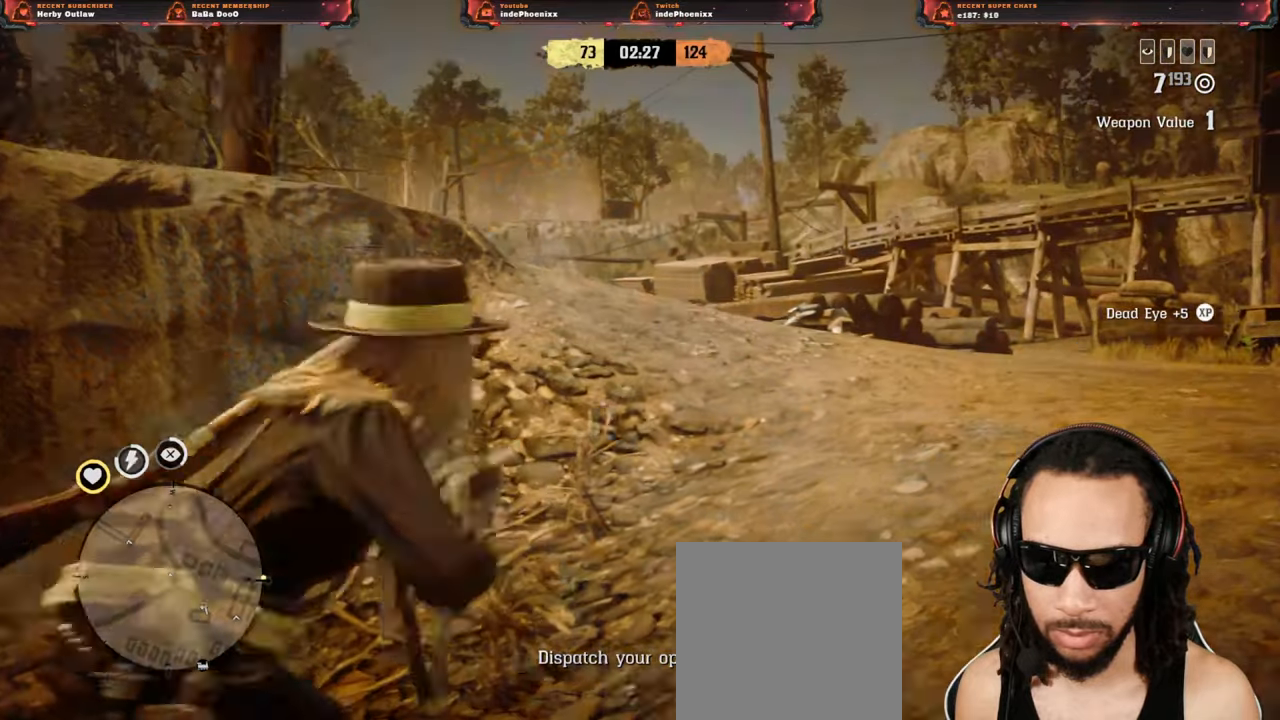
{"buttons": ["CROSS"], "left_stick": "up", "right_stick": "center", "events": [[200, "L2", "down"], [217, "CROSS", "down"], [233, "left_stick", "up"], [333, "CROSS", "up"], [467, "CROSS", "down"], [500, "L2", "up"]]}
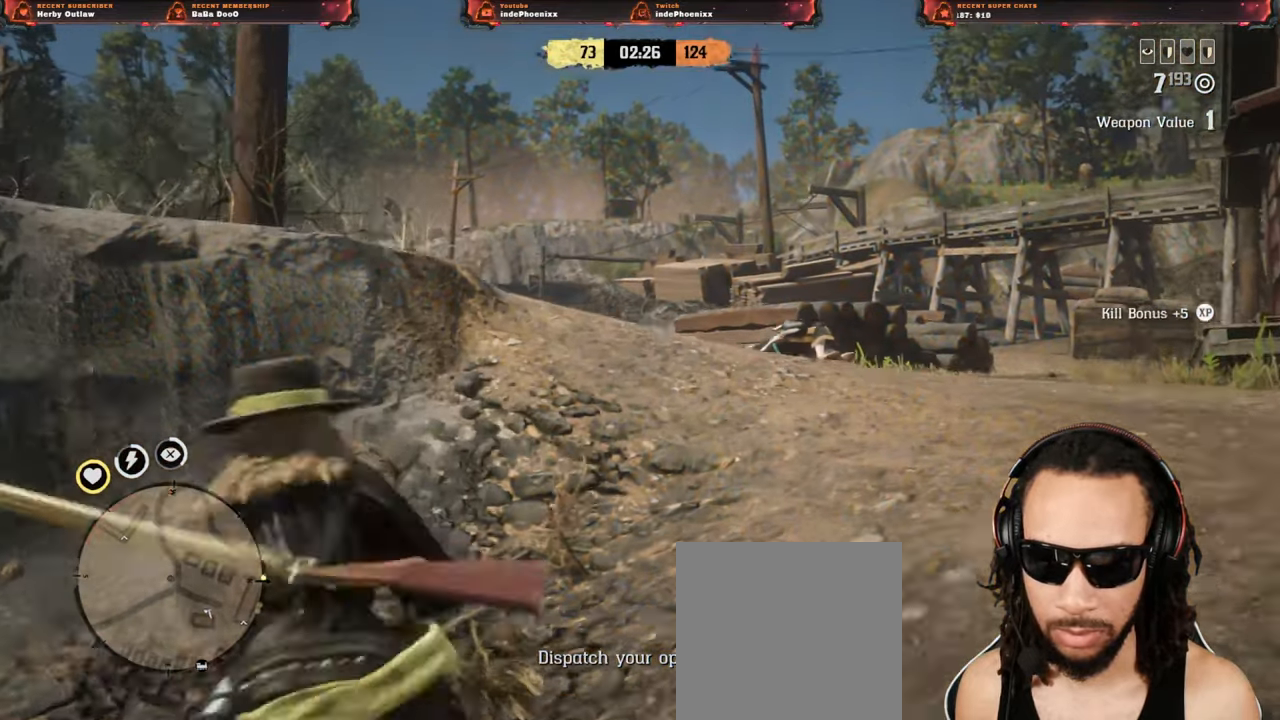
{"buttons": [], "left_stick": "left", "right_stick": "center", "events": [[67, "CROSS", "up"], [67, "left_stick", "right"], [367, "left_stick", "left"]]}
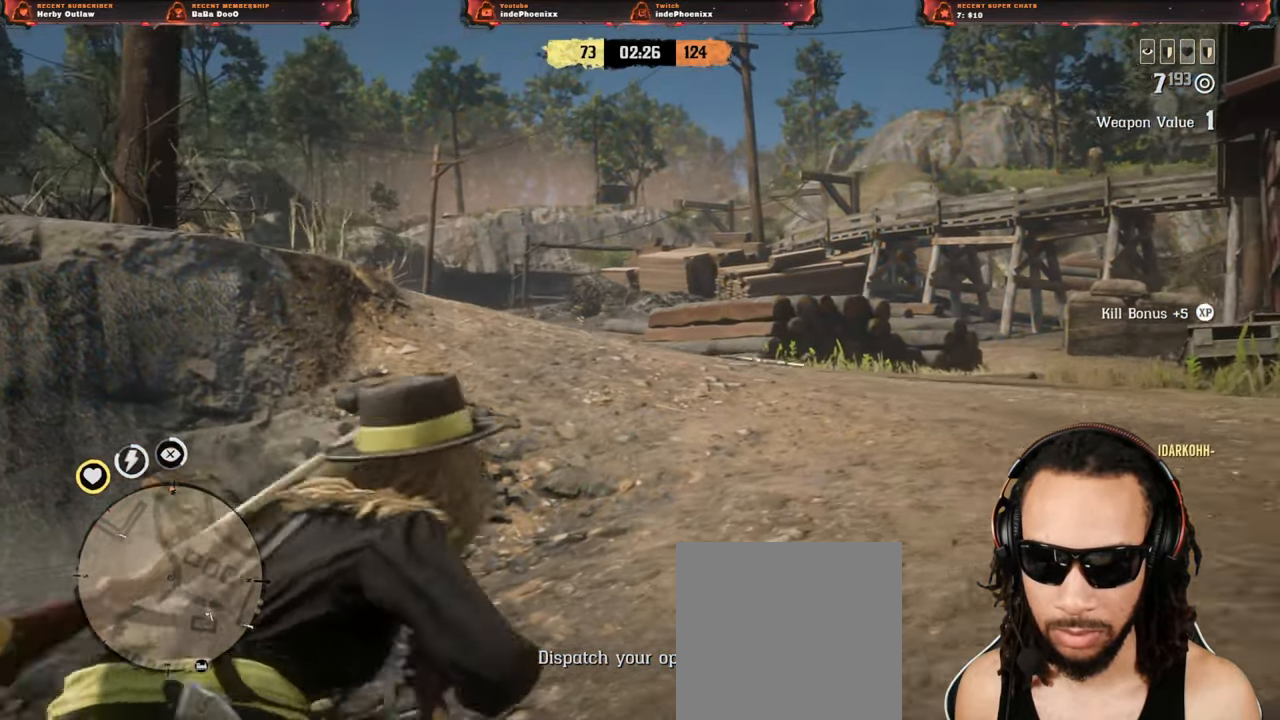
{"buttons": [], "left_stick": "right", "right_stick": "center", "events": [[283, "L3", "down"], [417, "L3", "up"], [417, "left_stick", "right"]]}
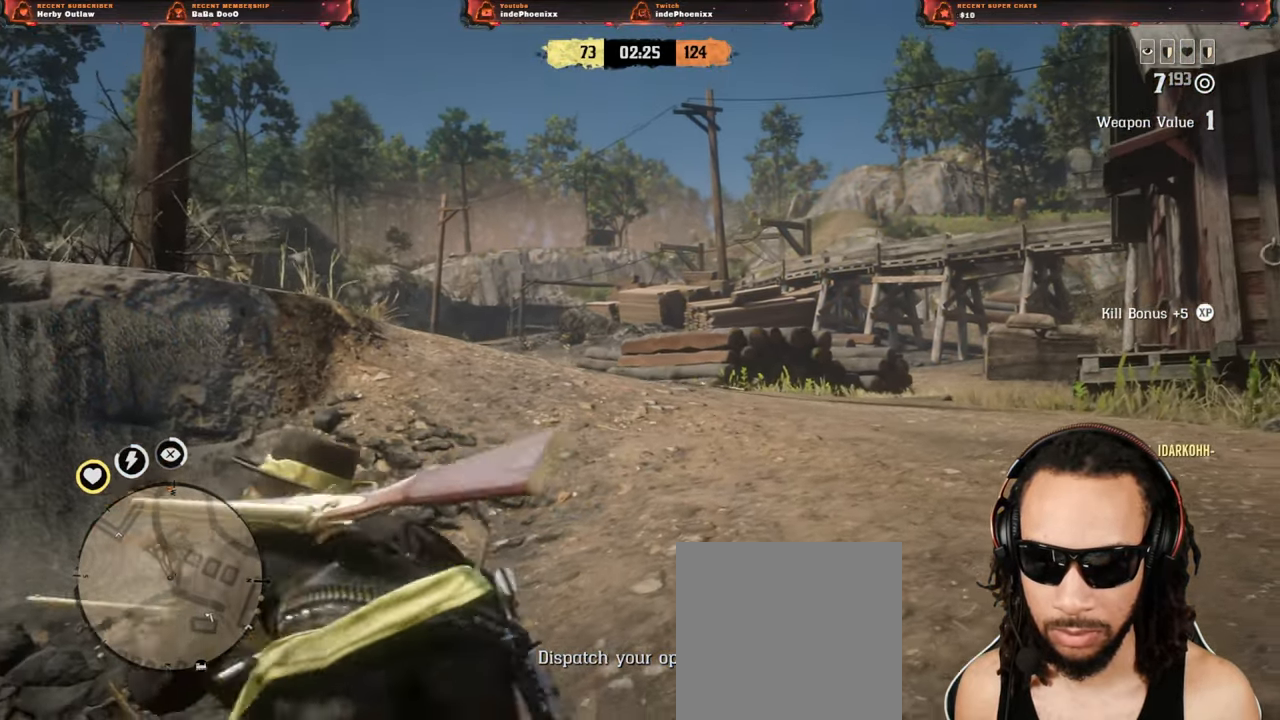
{"buttons": [], "left_stick": "right", "right_stick": "center", "events": [[233, "right_stick", "down-left"], [467, "right_stick", "center"]]}
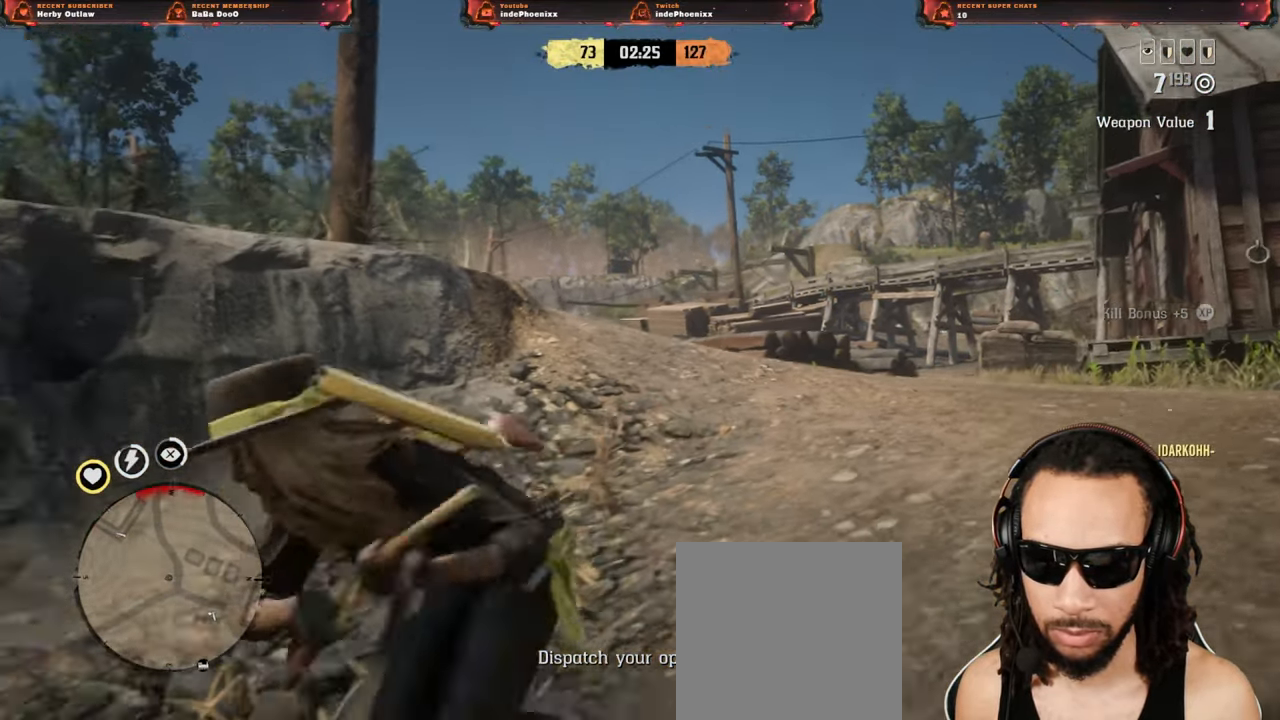
{"buttons": [], "left_stick": "up-right", "right_stick": "center", "events": [[100, "left_stick", "up-right"]]}
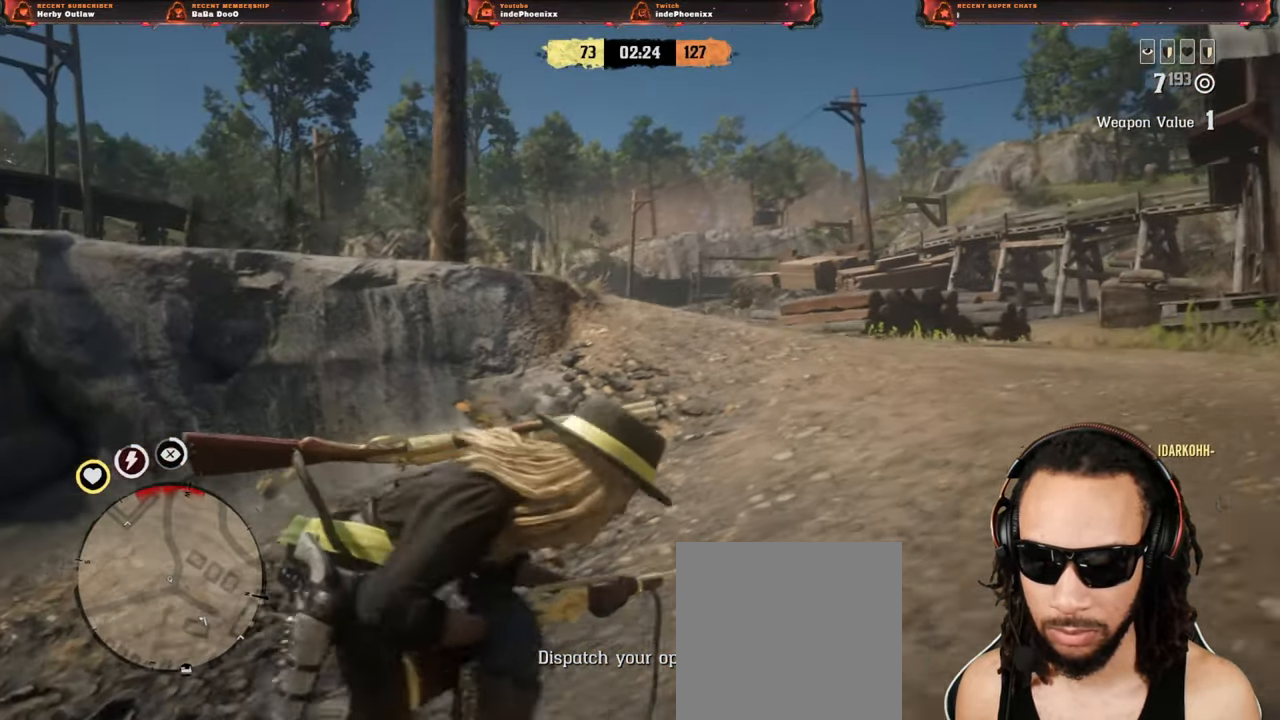
{"buttons": [], "left_stick": "left", "right_stick": "center", "events": [[117, "left_stick", "up"], [433, "left_stick", "left"]]}
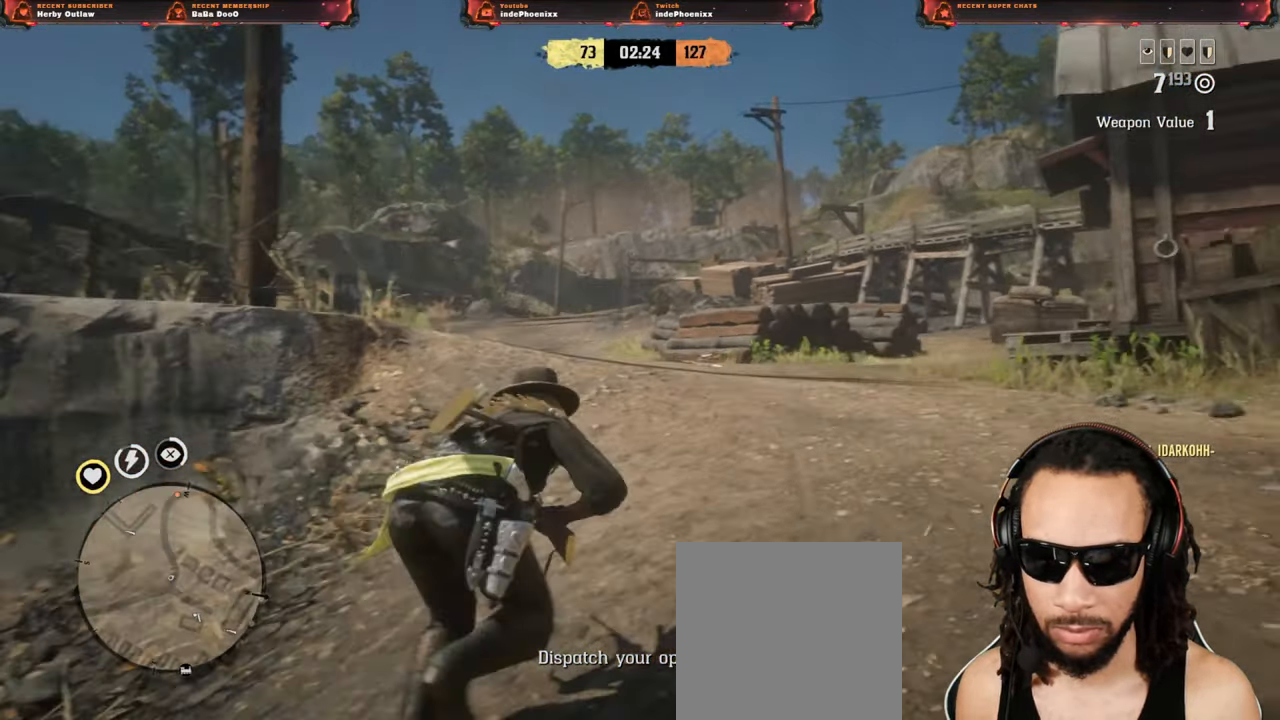
{"buttons": [], "left_stick": "right", "right_stick": "center", "events": [[200, "left_stick", "down"], [367, "left_stick", "down-right"], [500, "left_stick", "right"]]}
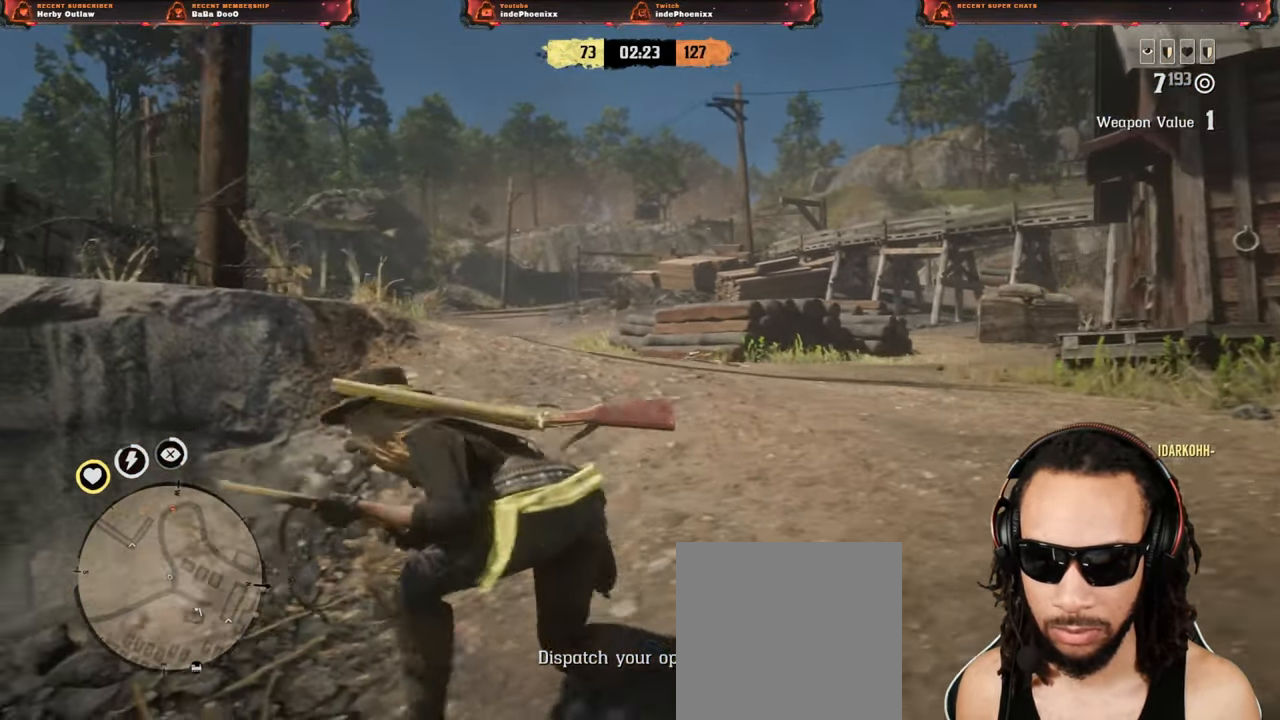
{"buttons": [], "left_stick": "up-right", "right_stick": "center", "events": [[100, "left_stick", "up-right"]]}
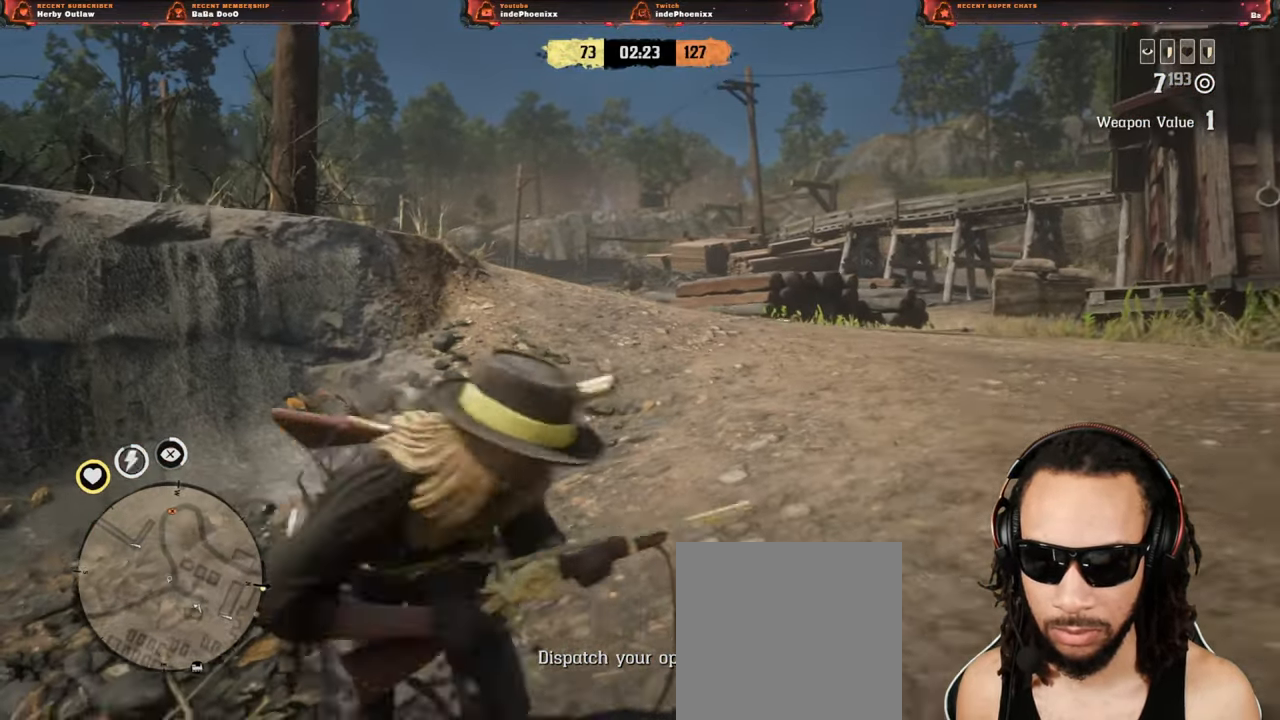
{"buttons": [], "left_stick": "up-right", "right_stick": "center", "events": []}
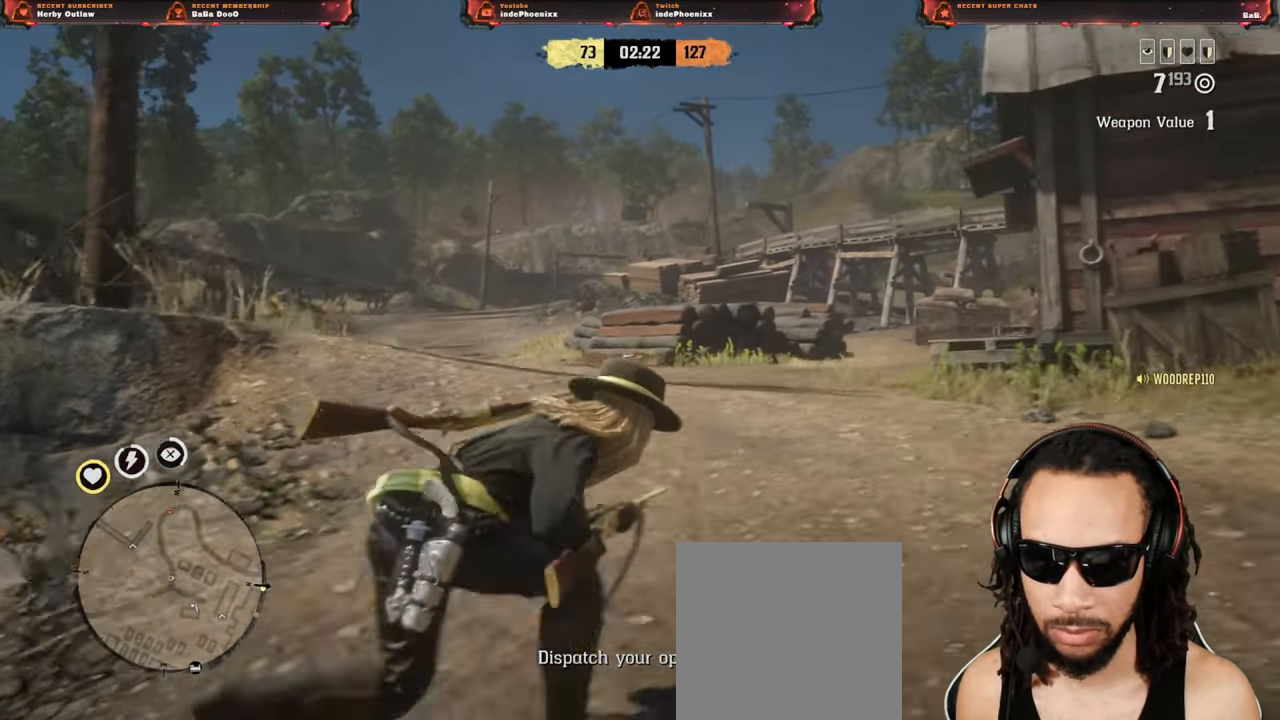
{"buttons": [], "left_stick": "up-right", "right_stick": "center", "events": []}
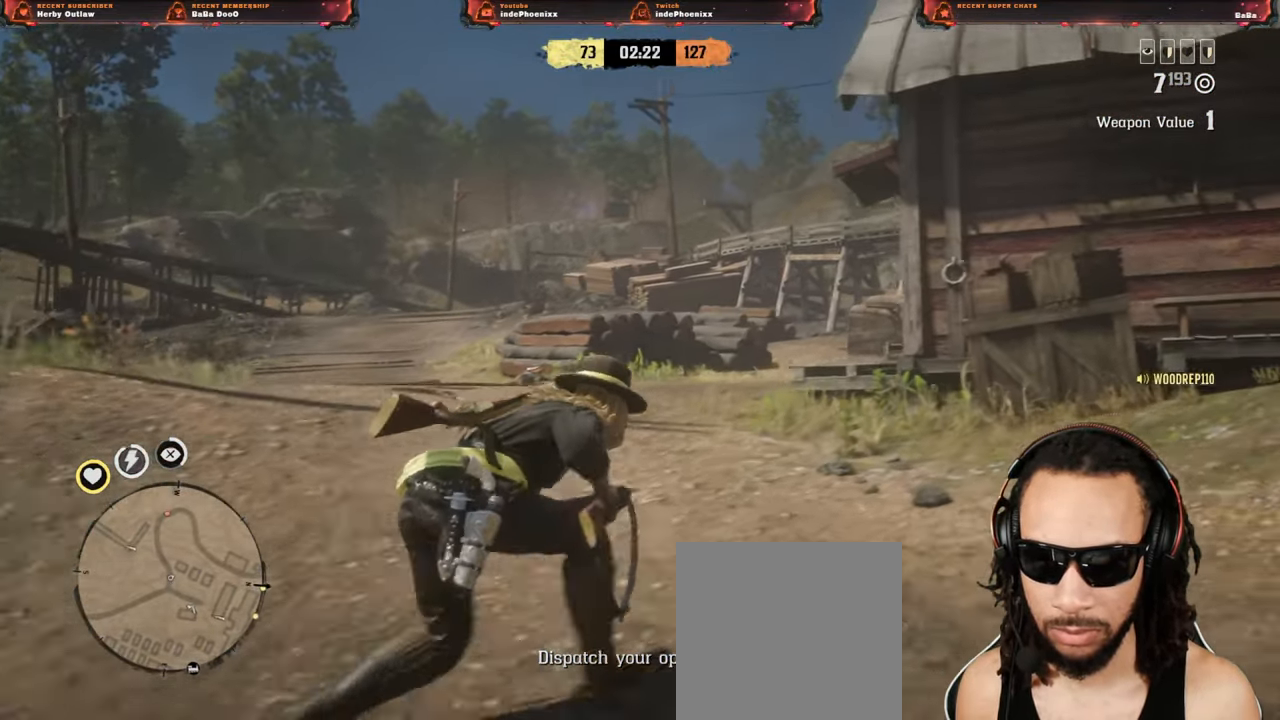
{"buttons": [], "left_stick": "up-right", "right_stick": "center", "events": [[133, "right_stick", "down"], [200, "right_stick", "center"]]}
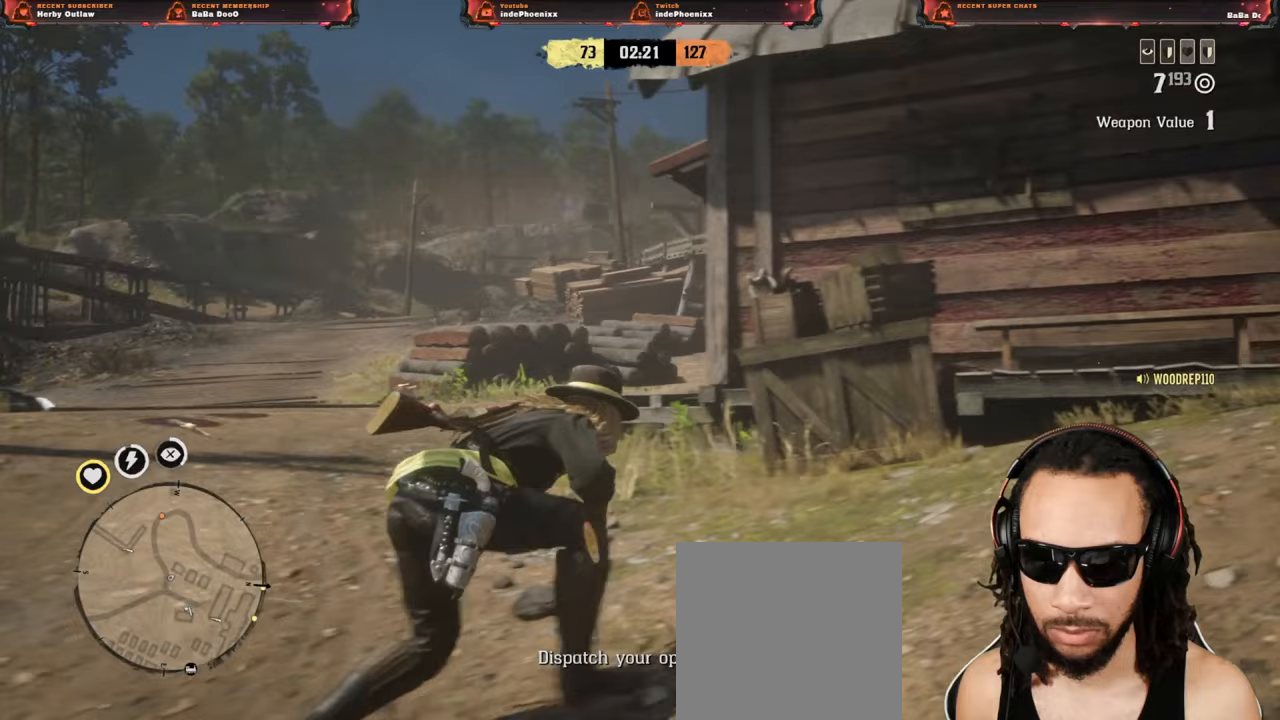
{"buttons": [], "left_stick": "down-left", "right_stick": "left", "events": [[350, "left_stick", "down-left"], [467, "right_stick", "left"]]}
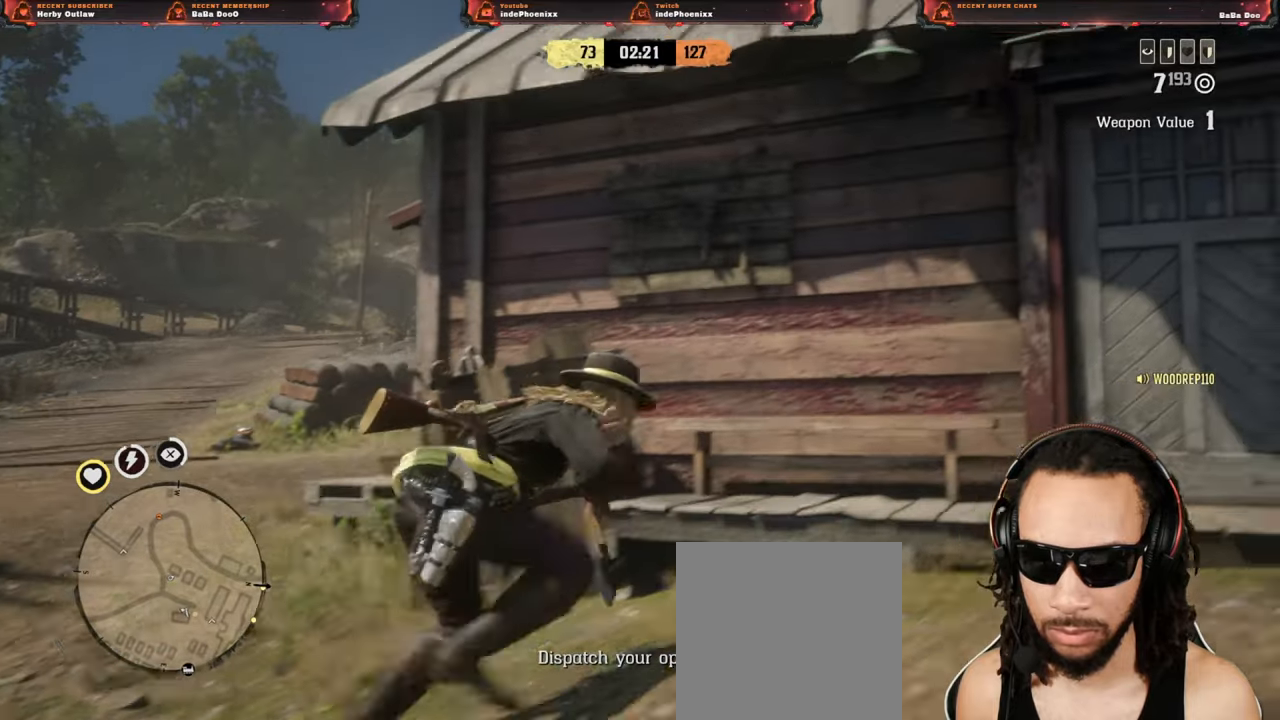
{"buttons": ["L2"], "left_stick": "up-left", "right_stick": "center", "events": [[33, "right_stick", "center"], [133, "left_stick", "left"], [433, "L2", "down"], [450, "left_stick", "up-left"]]}
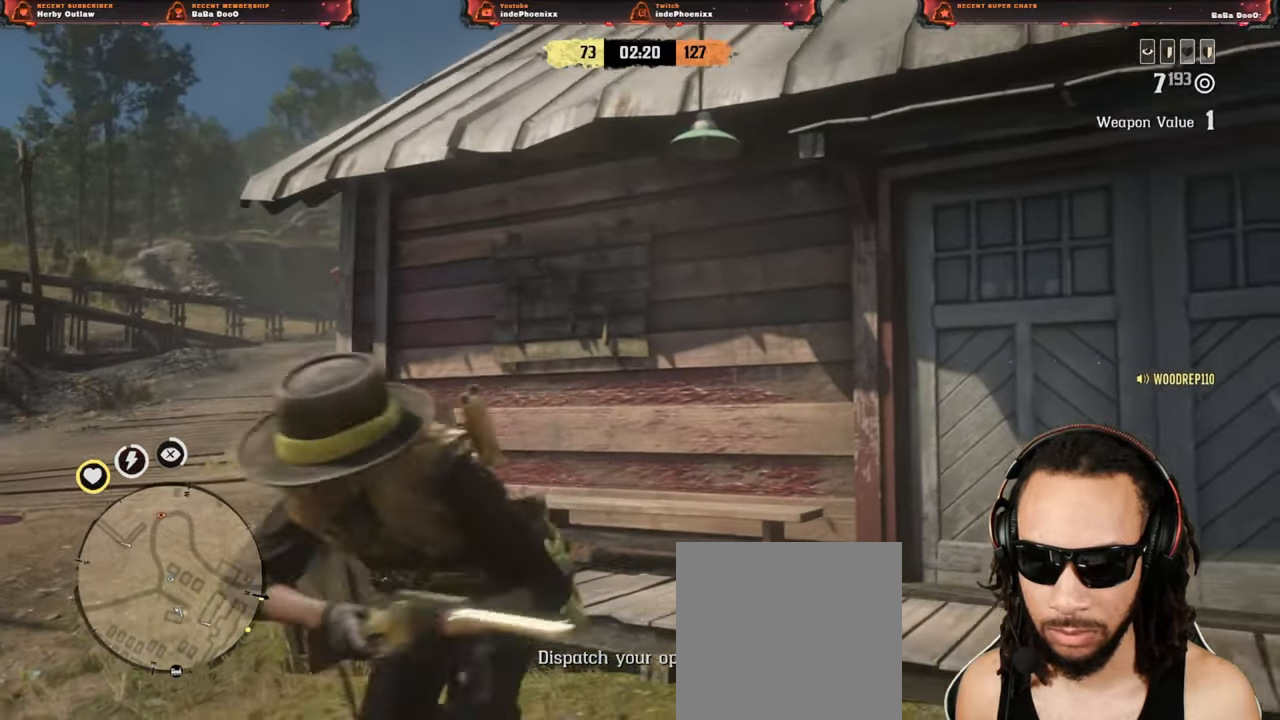
{"buttons": ["L2"], "left_stick": "up-left", "right_stick": "center", "events": [[67, "DPAD_LEFT", "down"], [117, "DPAD_LEFT", "up"]]}
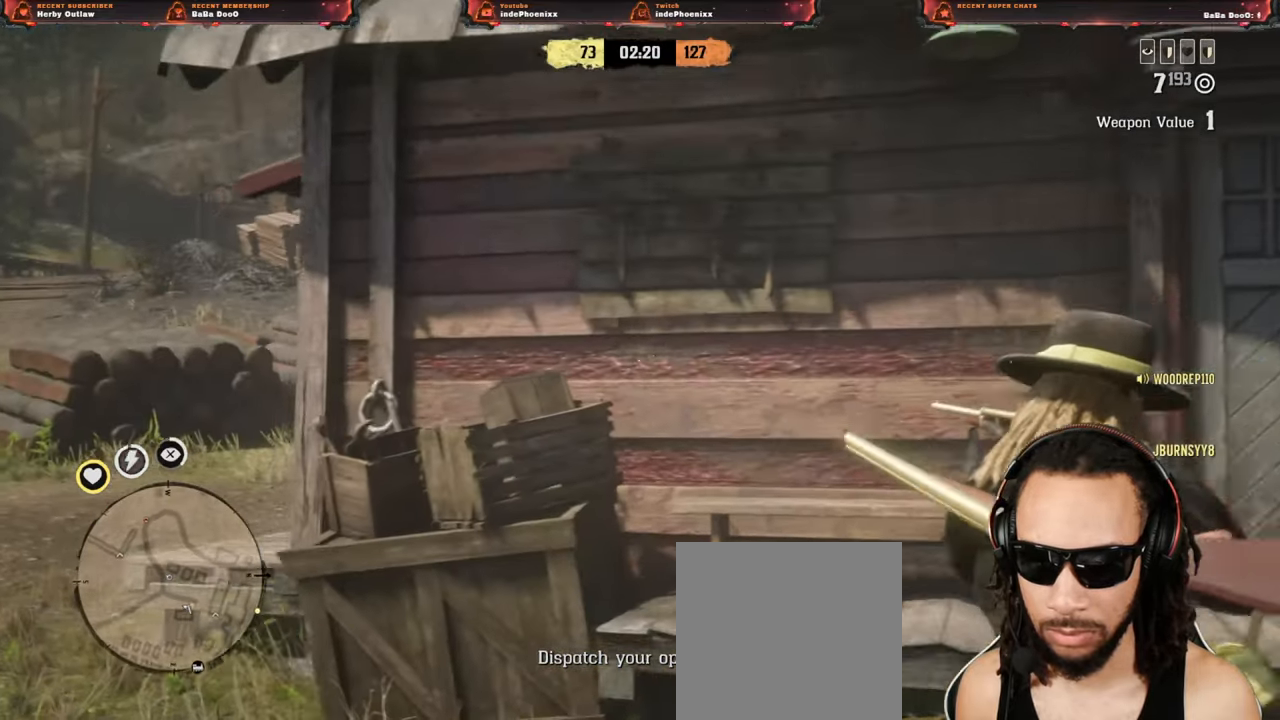
{"buttons": ["L2", "R2"], "left_stick": "left", "right_stick": "center", "events": [[33, "L2", "up"], [100, "L2", "down"], [100, "left_stick", "left"], [200, "CROSS", "down"], [317, "R3", "down"], [317, "right_stick", "up"], [333, "CROSS", "up"], [433, "R3", "up"], [450, "R2", "down"], [500, "right_stick", "center"]]}
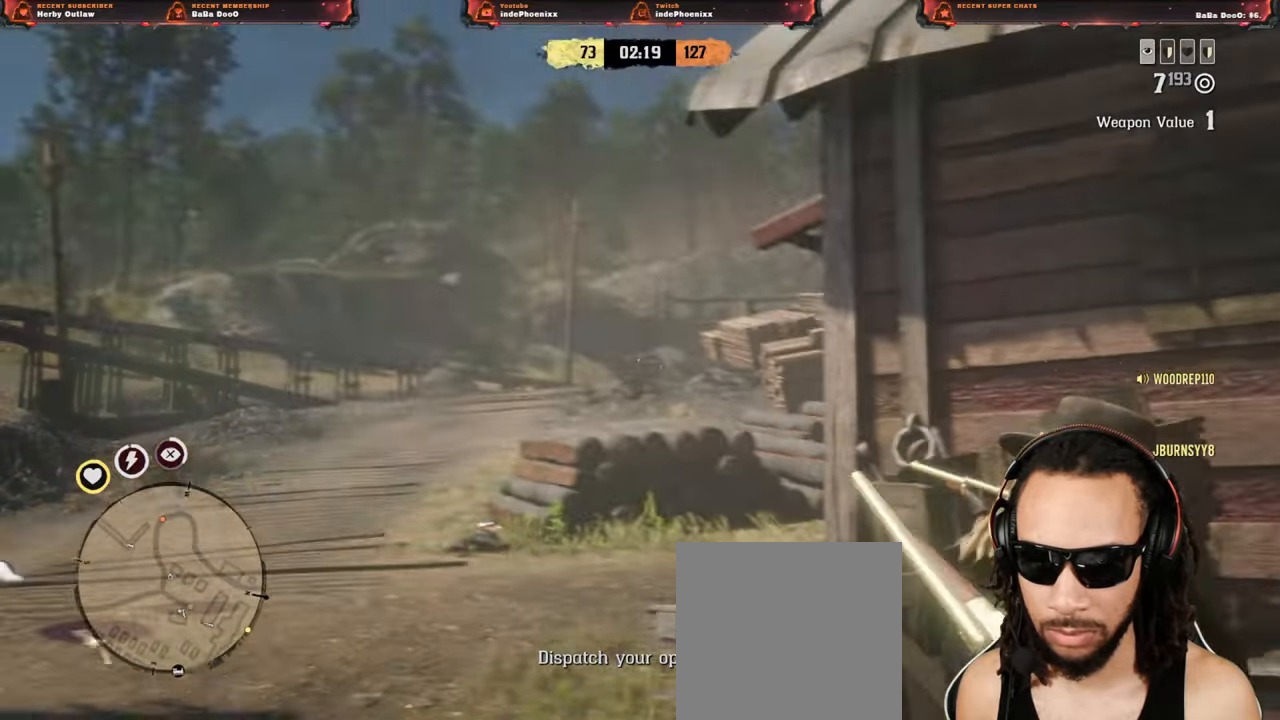
{"buttons": ["L2"], "left_stick": "left", "right_stick": "down", "events": [[33, "R2", "up"], [100, "R2", "down"], [200, "R2", "up"], [267, "R2", "down"], [333, "R2", "up"], [433, "R2", "down"], [500, "R2", "up"], [500, "right_stick", "down"]]}
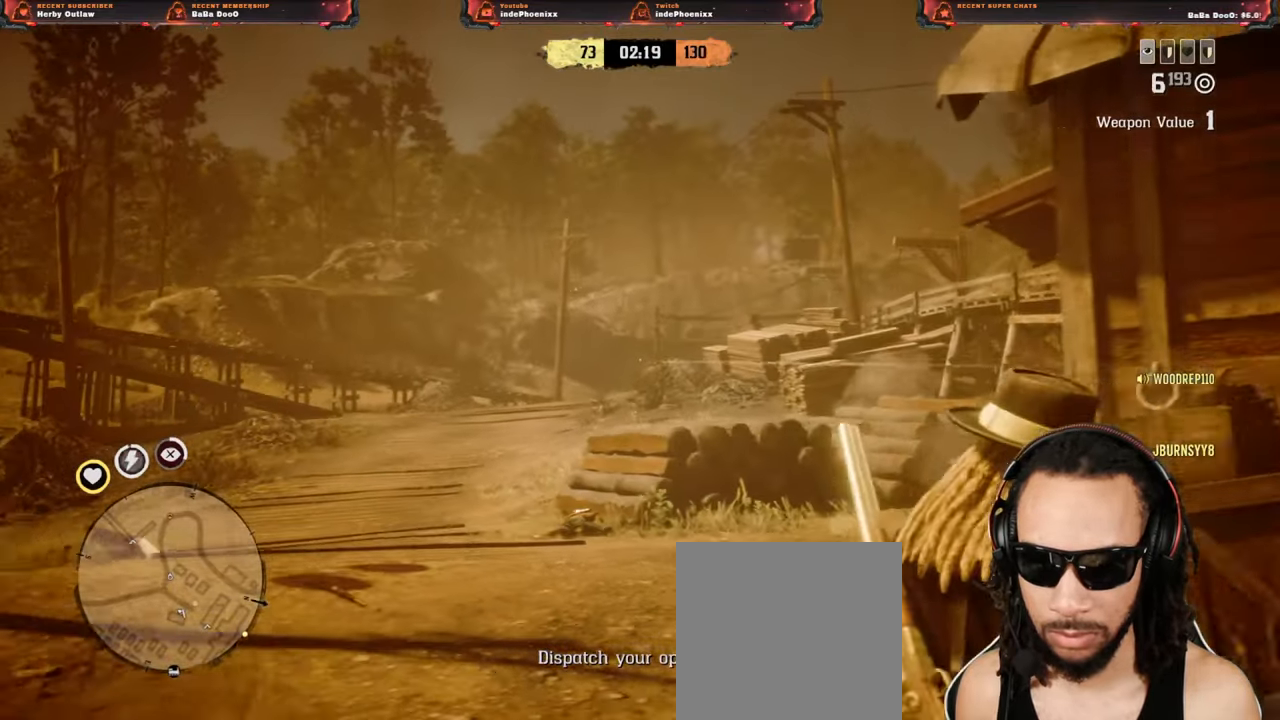
{"buttons": ["L2"], "left_stick": "down-right", "right_stick": "center", "events": [[83, "R2", "down"], [100, "right_stick", "down-right"], [133, "left_stick", "right"], [183, "left_stick", "down-right"], [233, "R2", "up"], [250, "SQUARE", "down"], [300, "right_stick", "center"], [333, "SQUARE", "up"], [400, "SQUARE", "down"], [467, "SQUARE", "up"]]}
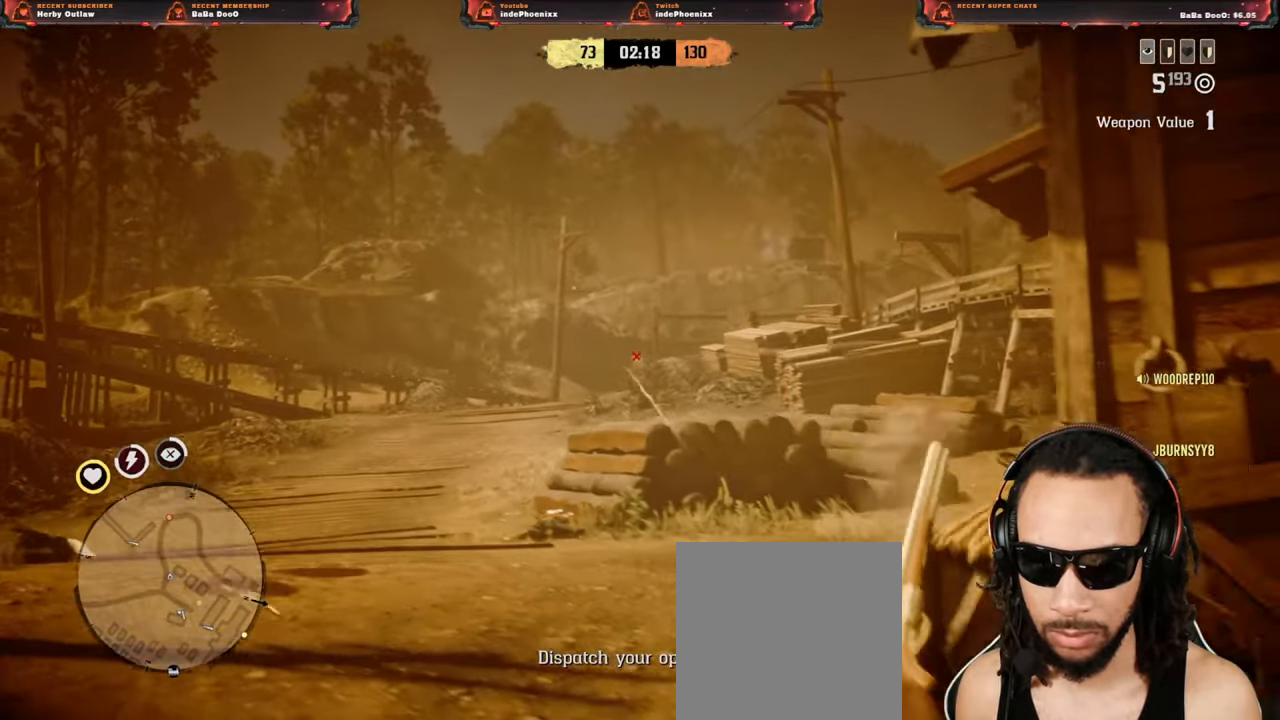
{"buttons": ["L2"], "left_stick": "down-left", "right_stick": "center", "events": [[17, "SQUARE", "down"], [83, "SQUARE", "up"], [233, "left_stick", "down"], [433, "left_stick", "down-left"]]}
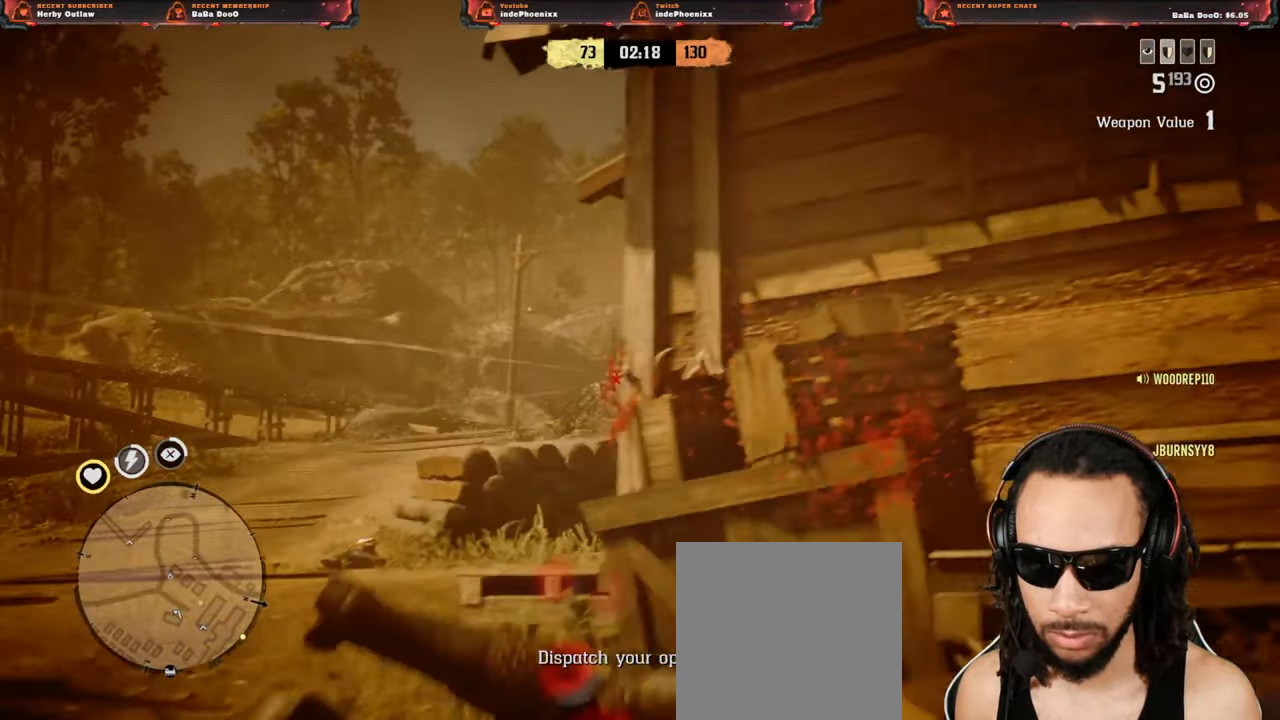
{"buttons": ["L2"], "left_stick": "down-left", "right_stick": "center", "events": [[150, "CROSS", "down"], [250, "CROSS", "up"]]}
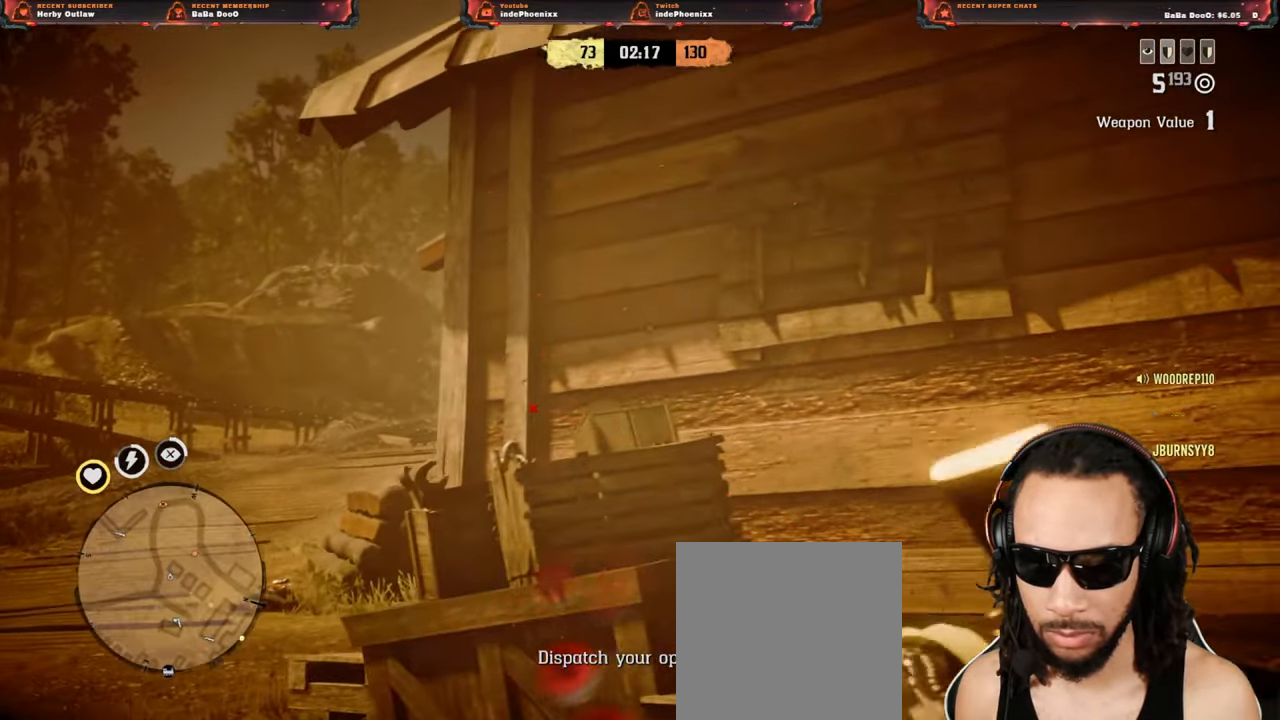
{"buttons": ["L2"], "left_stick": "down-left", "right_stick": "center", "events": []}
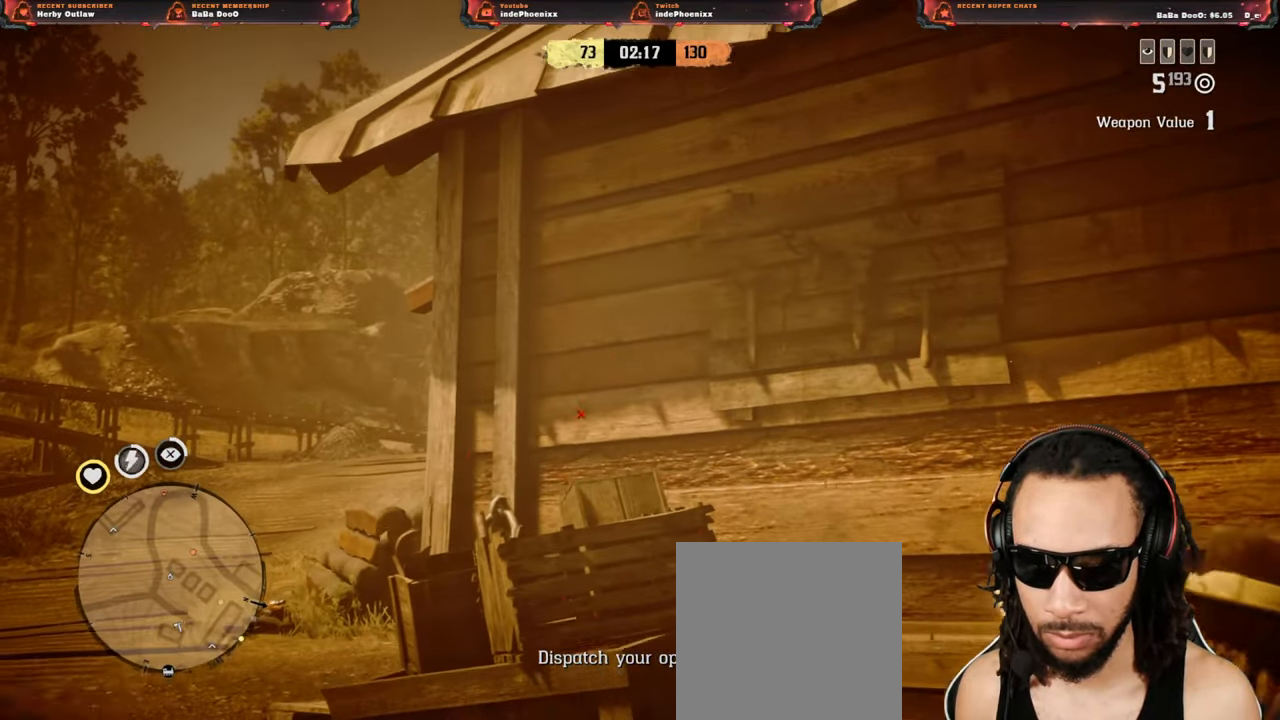
{"buttons": ["L2"], "left_stick": "down-left", "right_stick": "center", "events": [[133, "CROSS", "down"], [233, "CROSS", "up"]]}
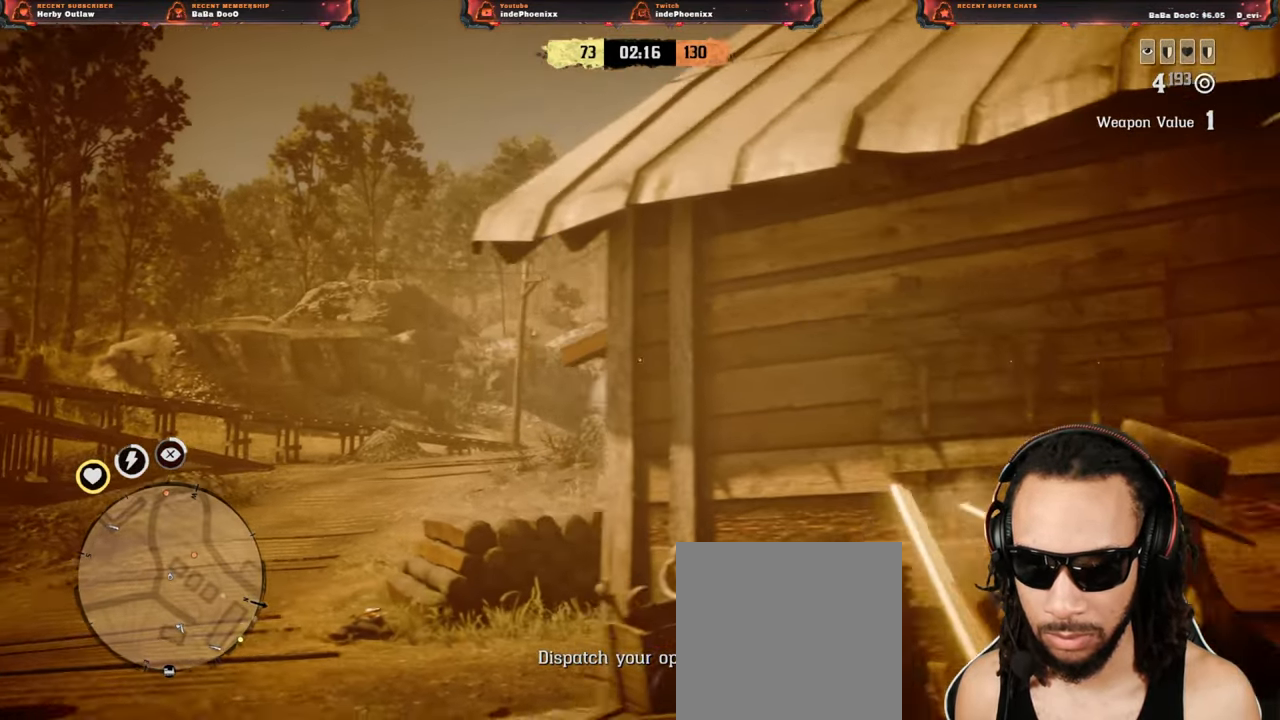
{"buttons": ["L2", "R3"], "left_stick": "down-right", "right_stick": "up", "events": [[117, "L2", "up"], [200, "L2", "down"], [200, "left_stick", "down-right"], [467, "R3", "down"], [467, "right_stick", "up"]]}